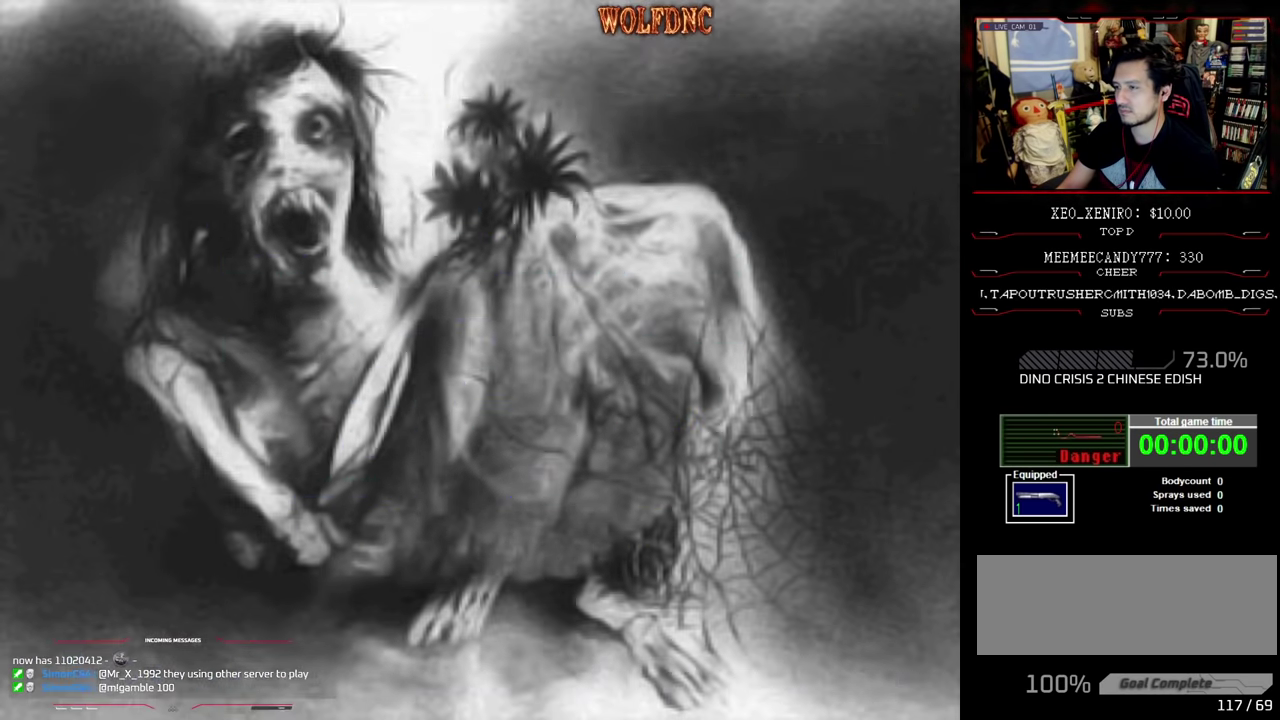
Gameplay with a controller (PlayStation layout); each line is a JSON object with the inputs held at the frame after it. "events" lists button and stick changes between this image and that frame as [ms after this image, input, new state], when the widget could be followed in between. Not read: L3 R3.
{"buttons": ["CROSS"], "events": [[383, "CROSS", "down"]]}
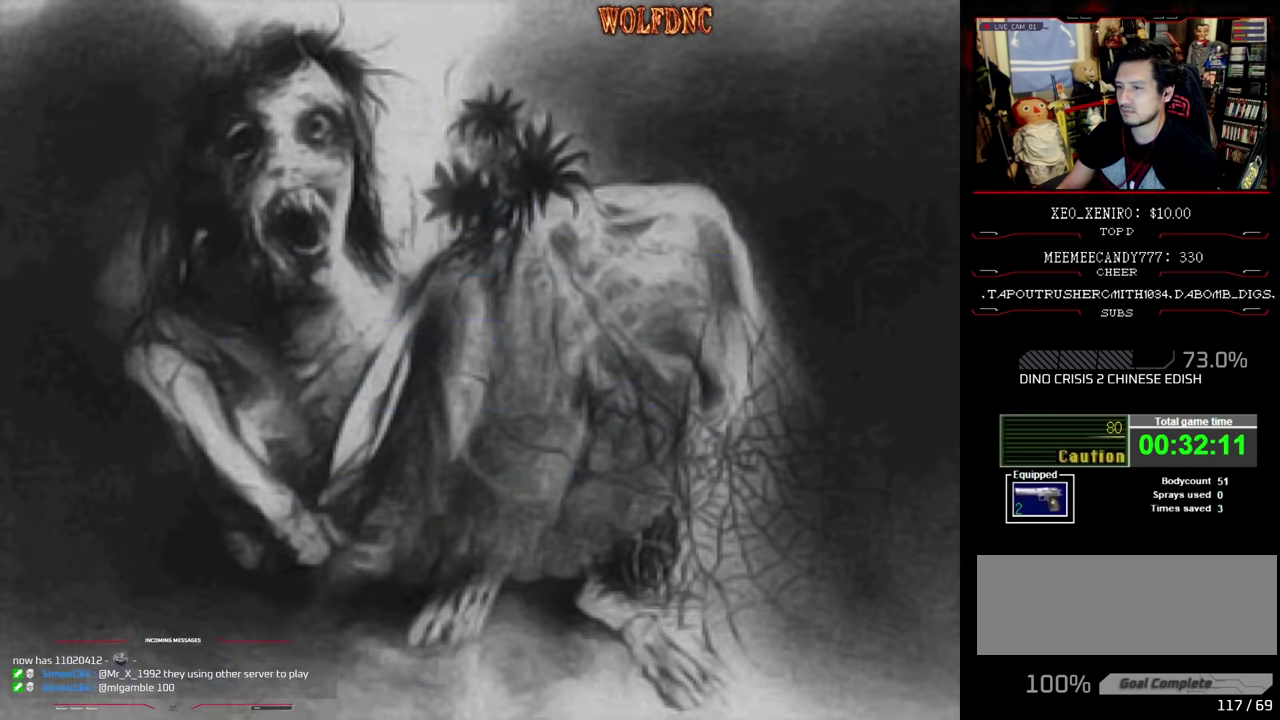
{"buttons": [], "events": [[33, "CROSS", "up"]]}
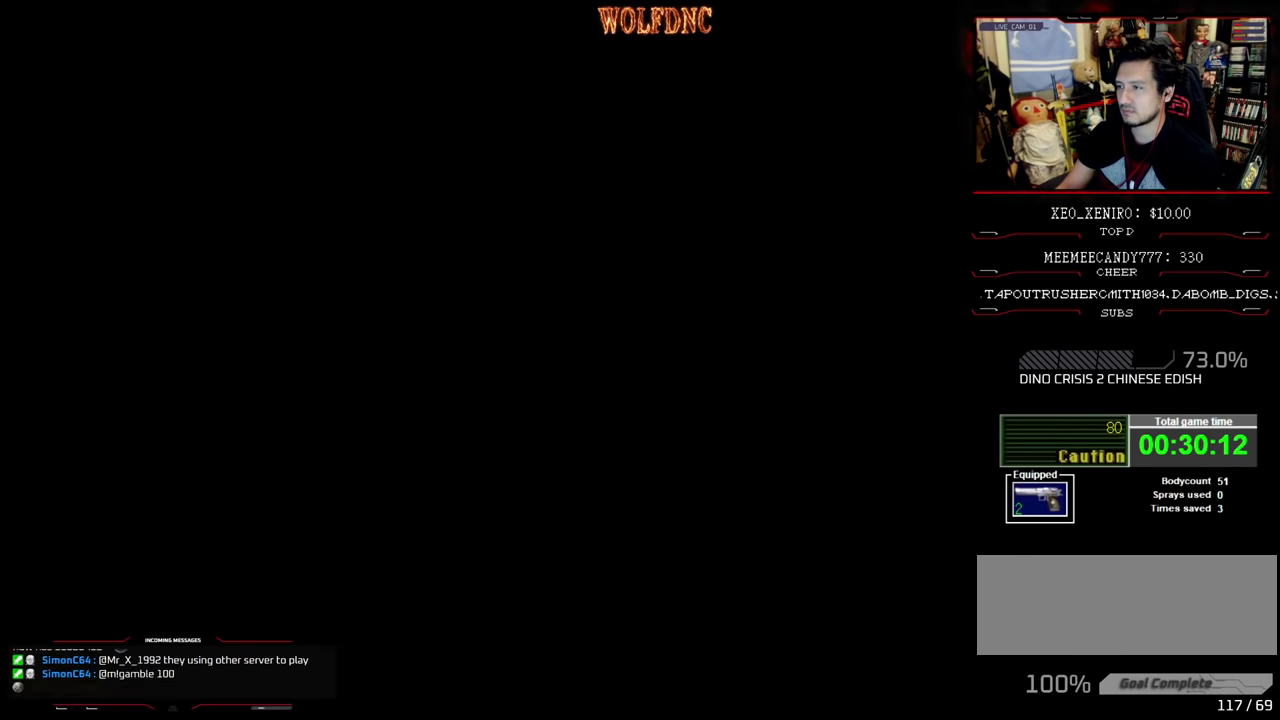
{"buttons": [], "events": []}
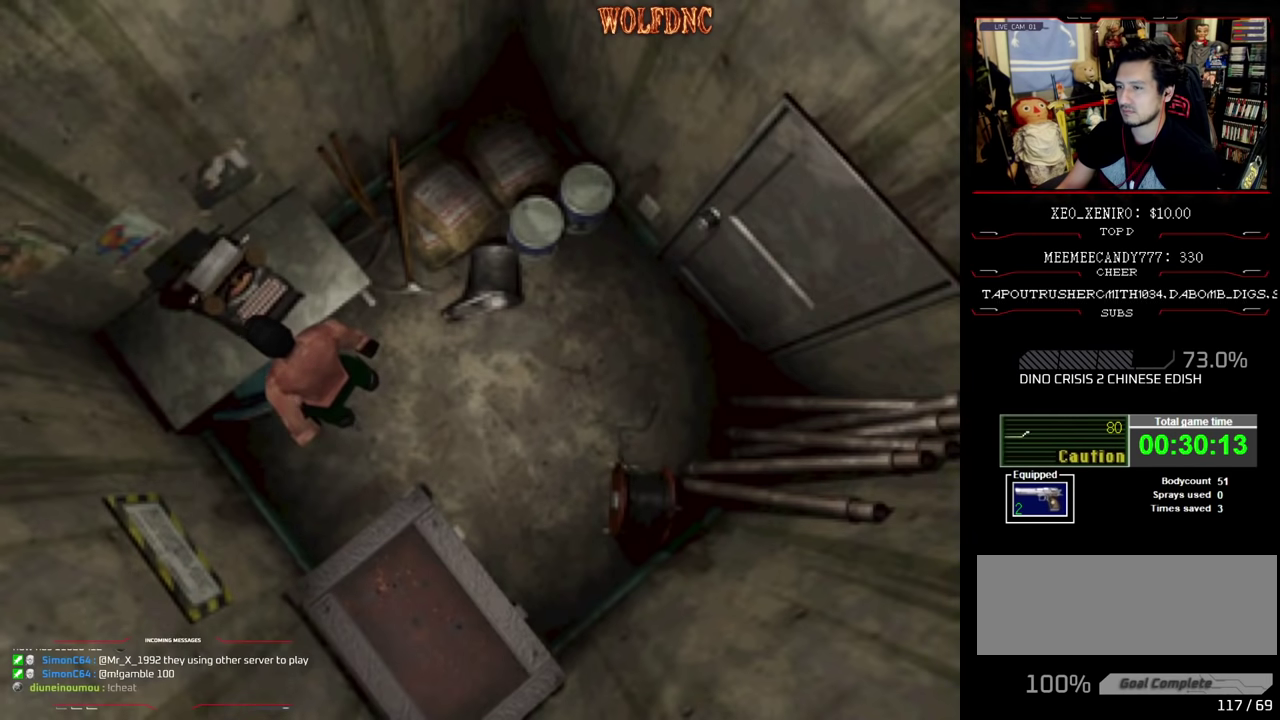
{"buttons": ["DPAD_LEFT"], "events": [[50, "DPAD_LEFT", "down"]]}
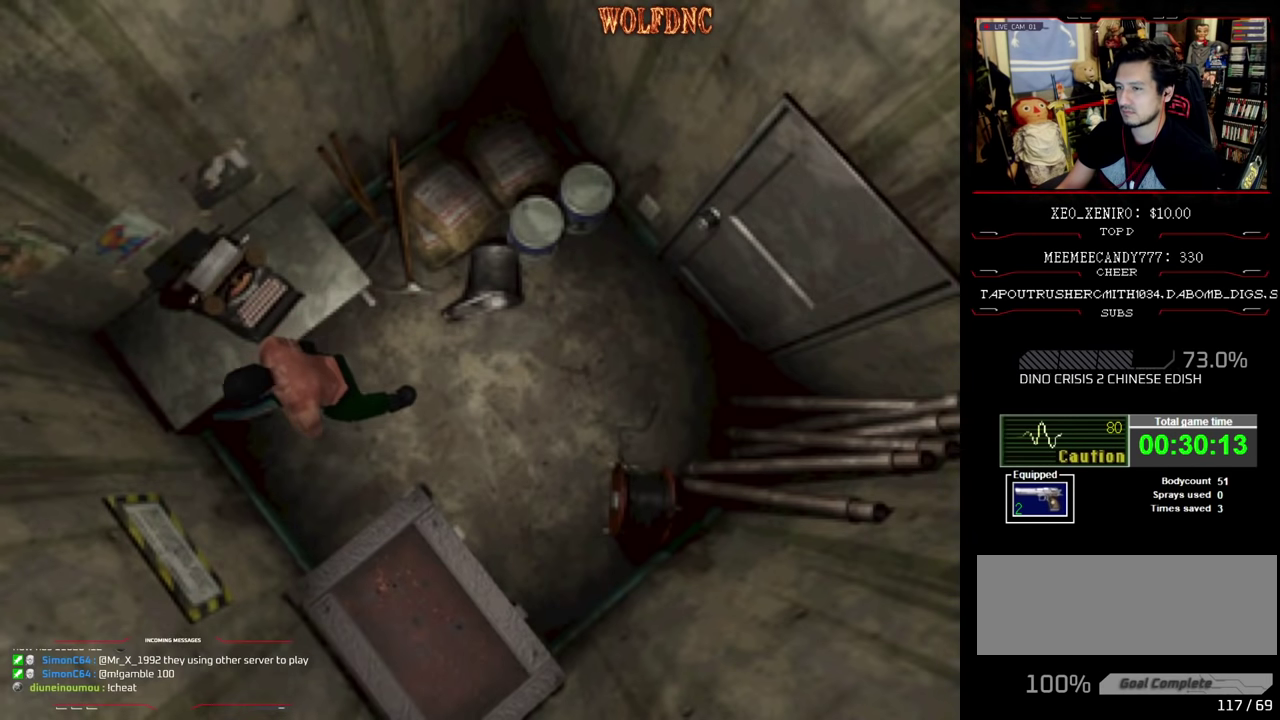
{"buttons": ["SQUARE", "DPAD_UP", "DPAD_LEFT"], "events": [[350, "SQUARE", "down"], [400, "DPAD_UP", "down"]]}
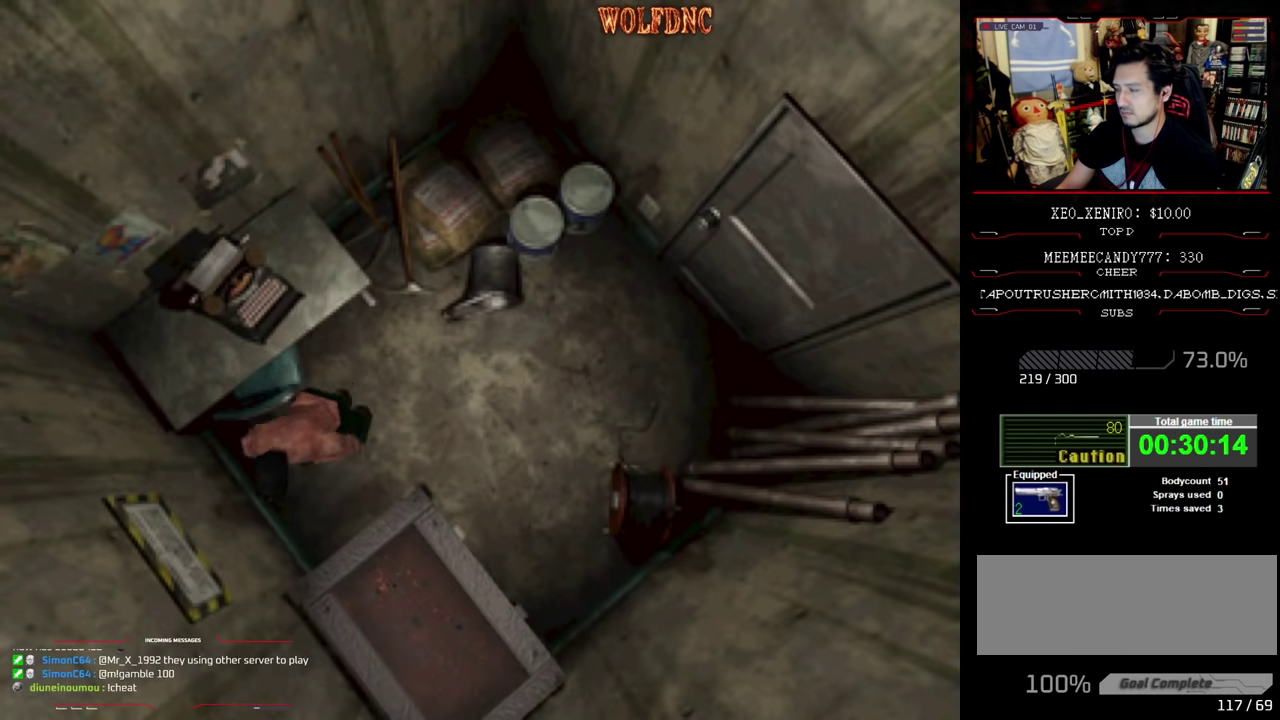
{"buttons": ["CROSS"], "events": [[83, "CROSS", "down"], [183, "DPAD_LEFT", "up"], [183, "SQUARE", "up"], [333, "DPAD_LEFT", "down"], [466, "DPAD_LEFT", "up"], [466, "DPAD_UP", "up"]]}
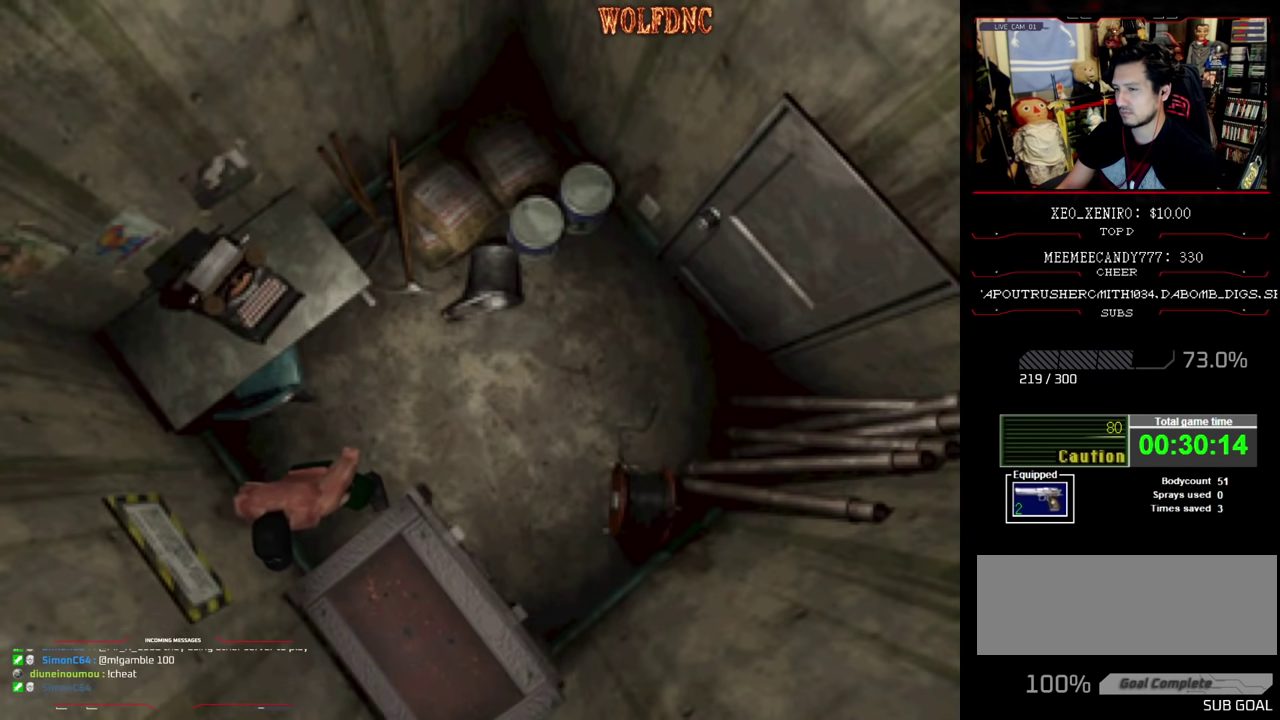
{"buttons": ["CROSS"], "events": []}
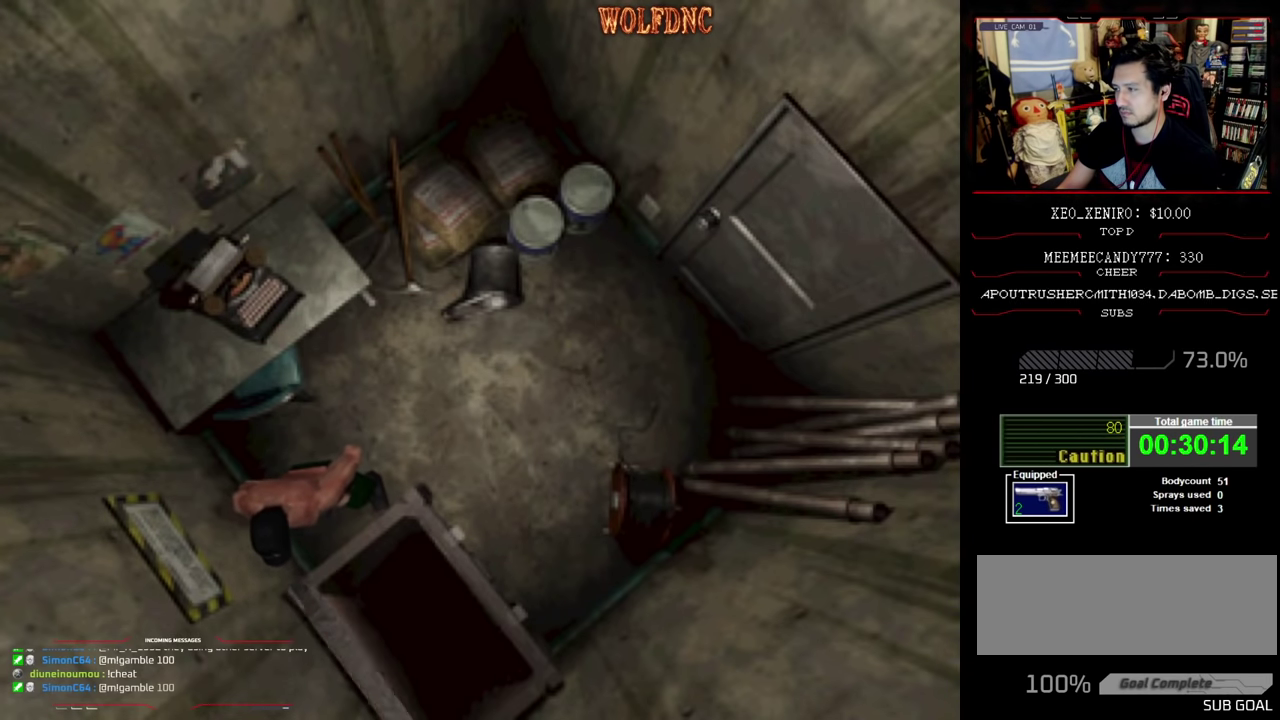
{"buttons": [], "events": [[350, "CROSS", "up"]]}
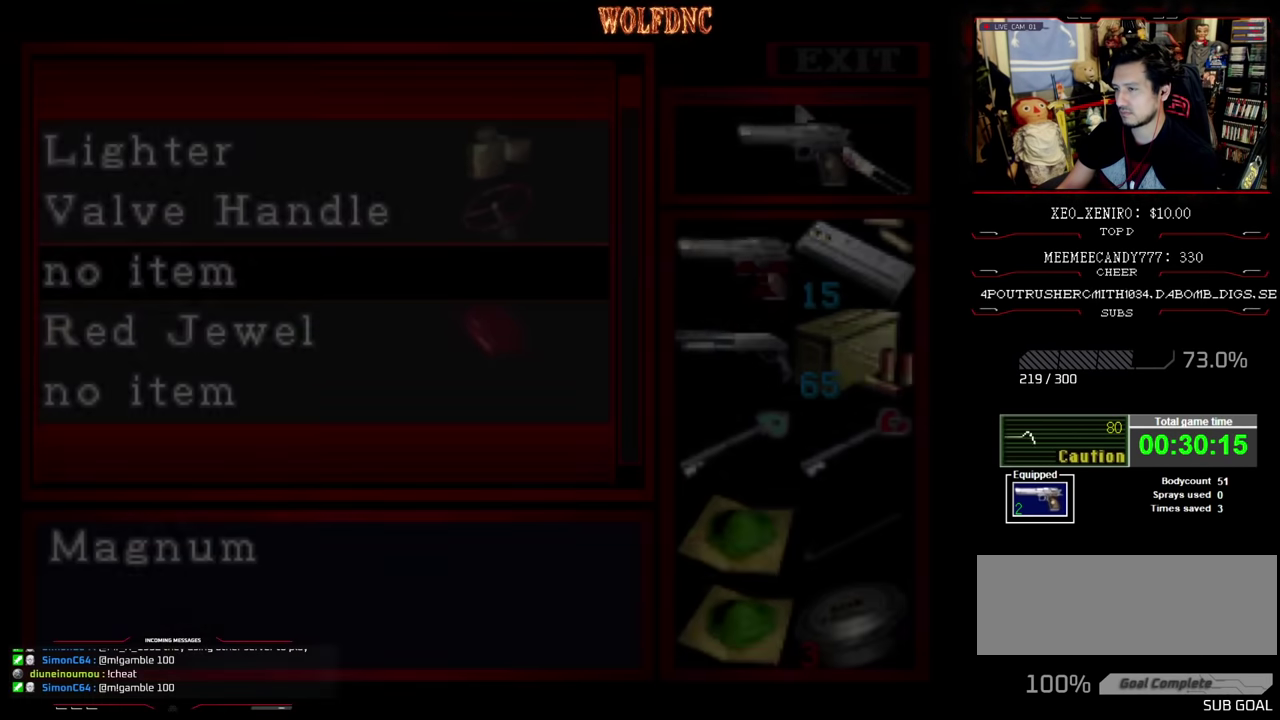
{"buttons": [], "events": [[100, "DPAD_DOWN", "down"], [183, "DPAD_DOWN", "up"], [233, "DPAD_DOWN", "down"], [316, "DPAD_DOWN", "up"], [366, "DPAD_DOWN", "down"], [466, "DPAD_DOWN", "up"]]}
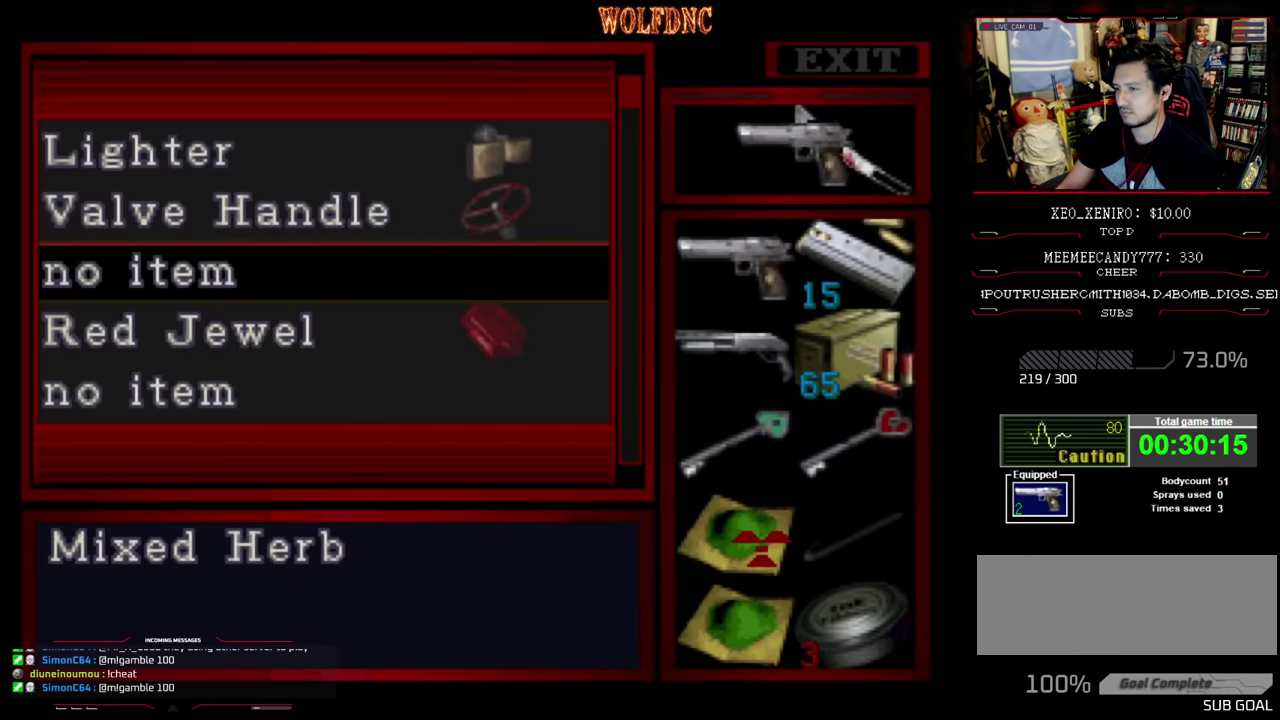
{"buttons": ["CROSS"], "events": [[16, "DPAD_DOWN", "down"], [150, "DPAD_DOWN", "up"], [150, "DPAD_RIGHT", "down"], [283, "CROSS", "down"], [283, "DPAD_RIGHT", "up"], [383, "CROSS", "up"], [433, "CROSS", "down"]]}
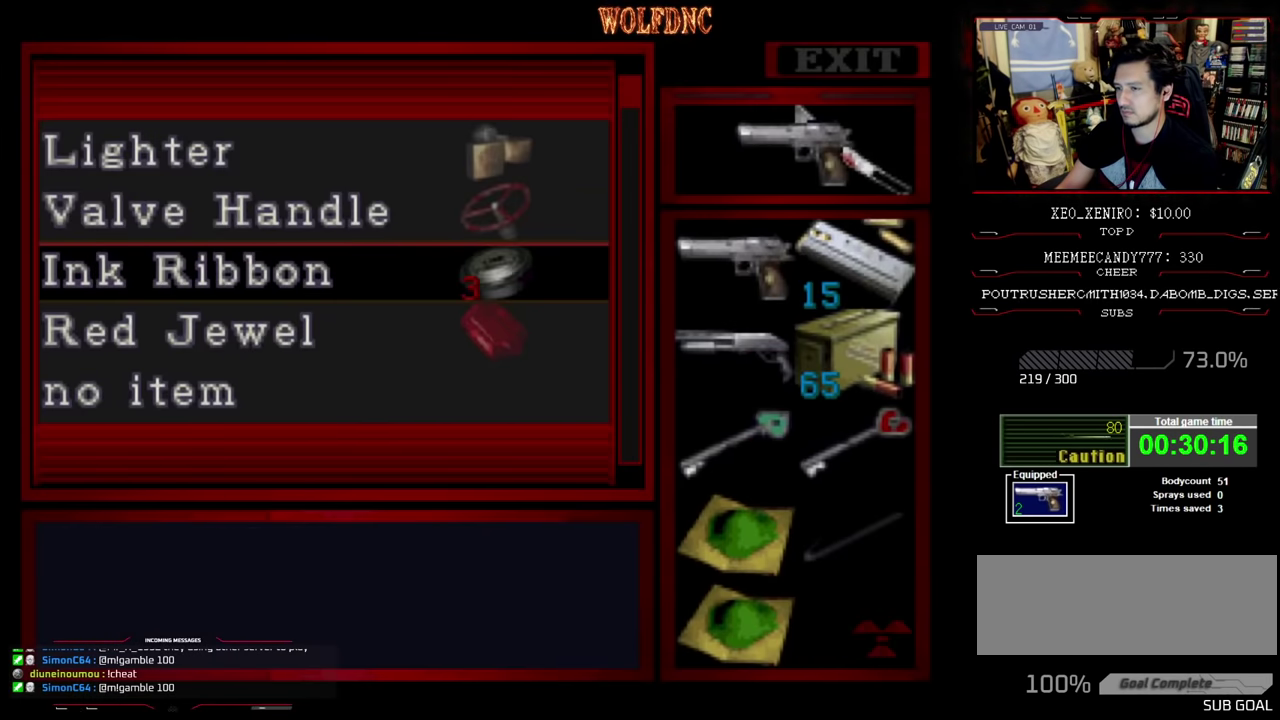
{"buttons": [], "events": [[83, "CROSS", "up"]]}
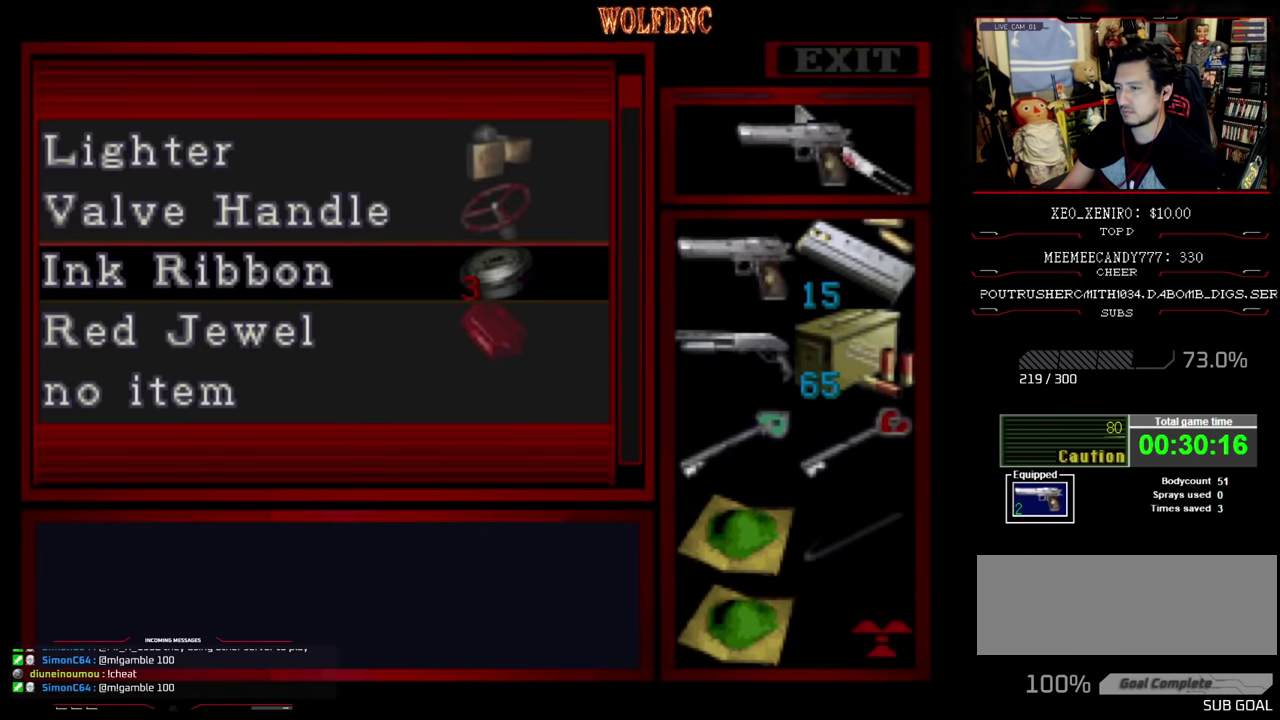
{"buttons": [], "events": []}
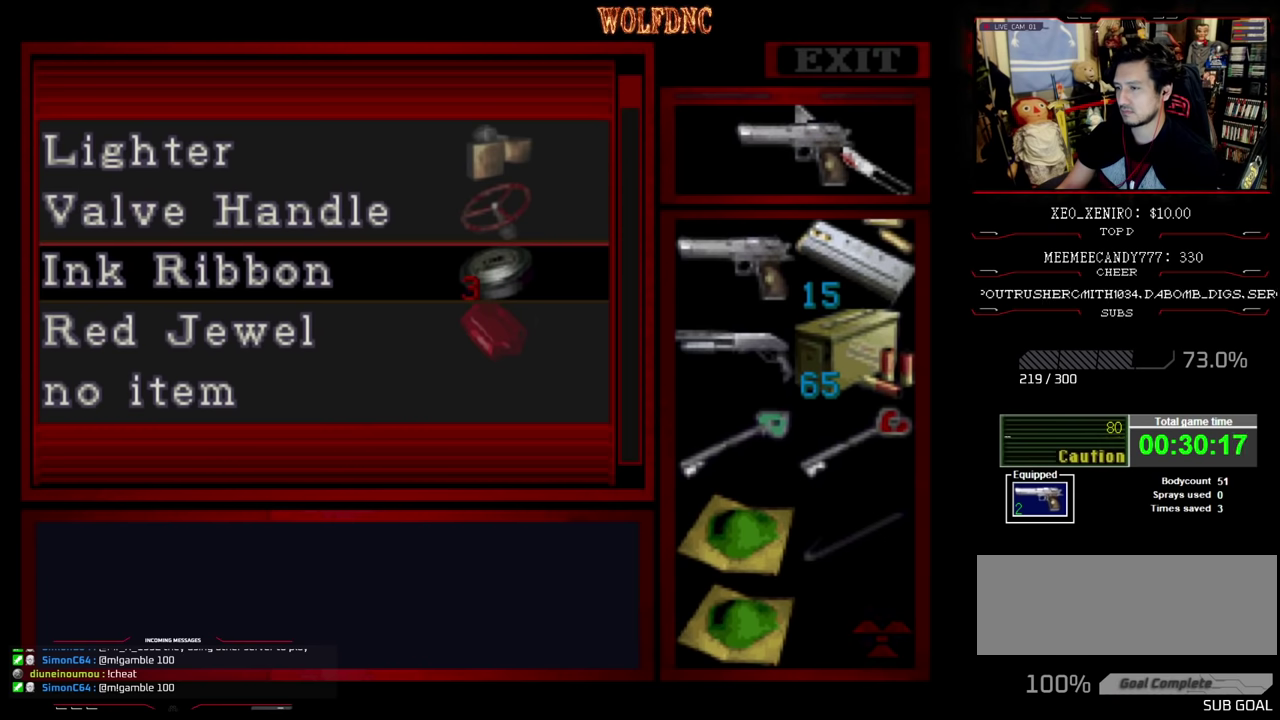
{"buttons": [], "events": [[150, "DPAD_UP", "down"], [233, "DPAD_UP", "up"]]}
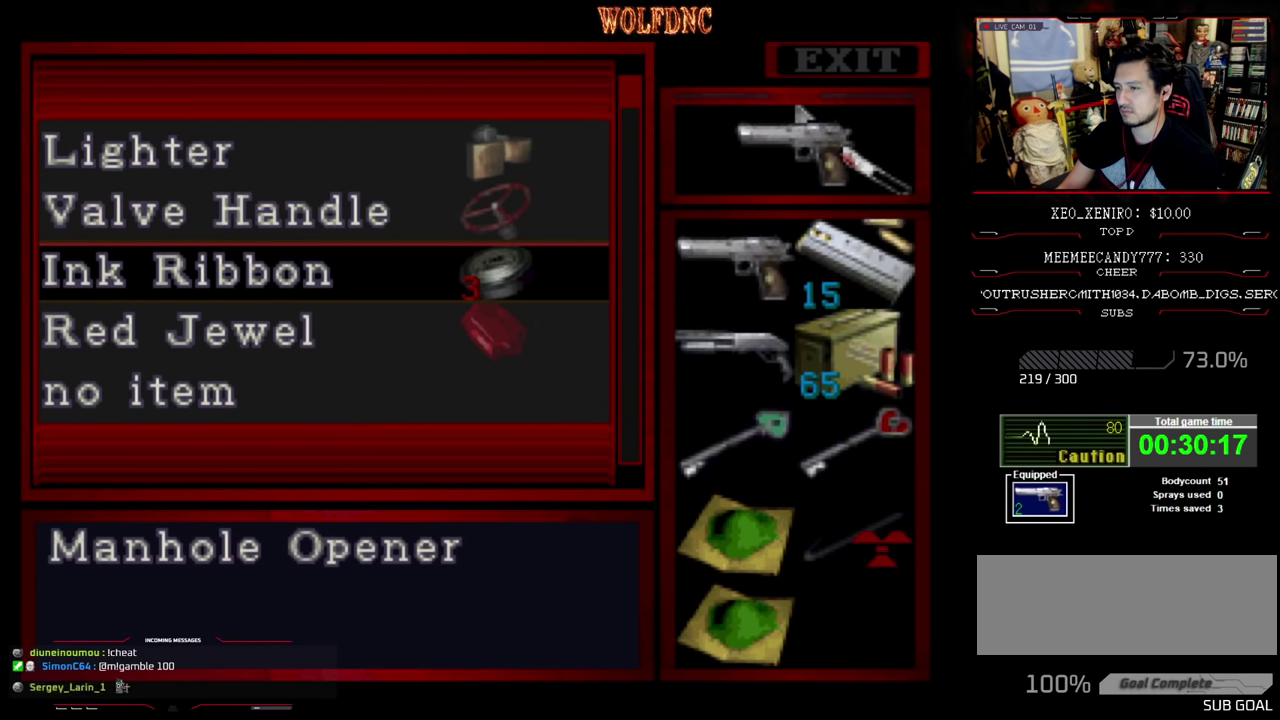
{"buttons": [], "events": []}
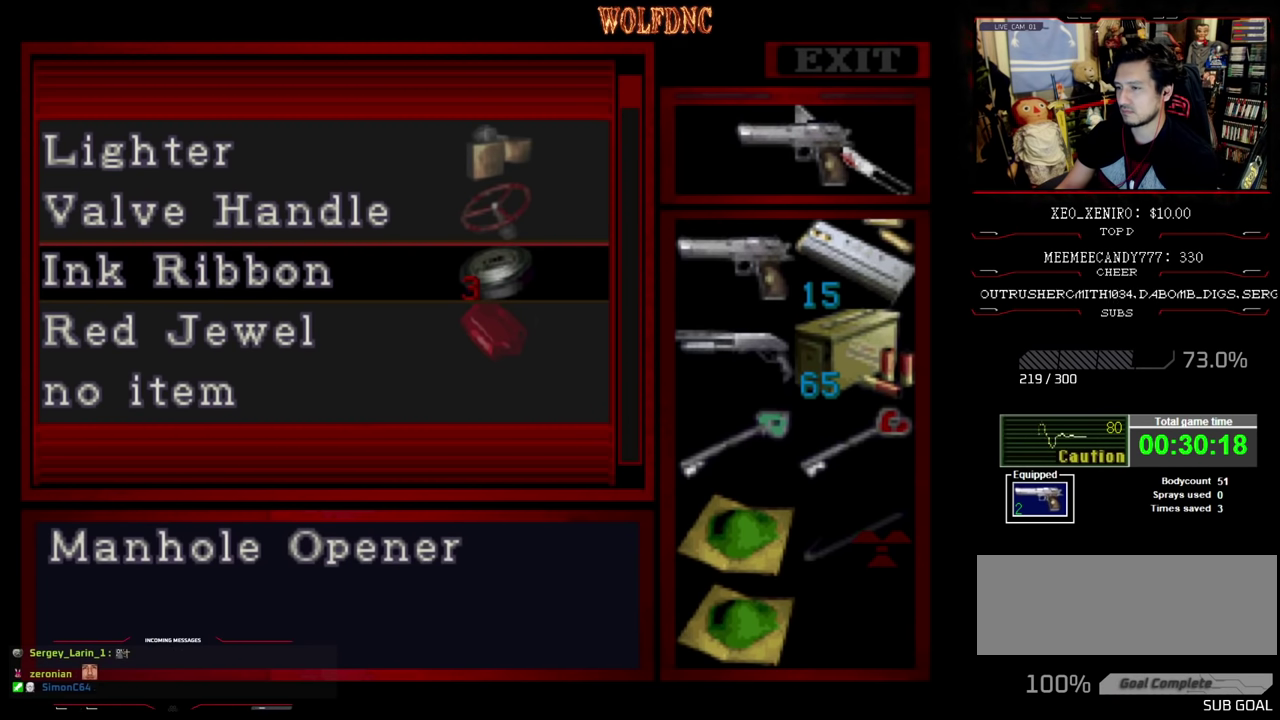
{"buttons": ["DPAD_LEFT"], "events": [[50, "CIRCLE", "down"], [183, "CIRCLE", "up"], [183, "DPAD_LEFT", "down"]]}
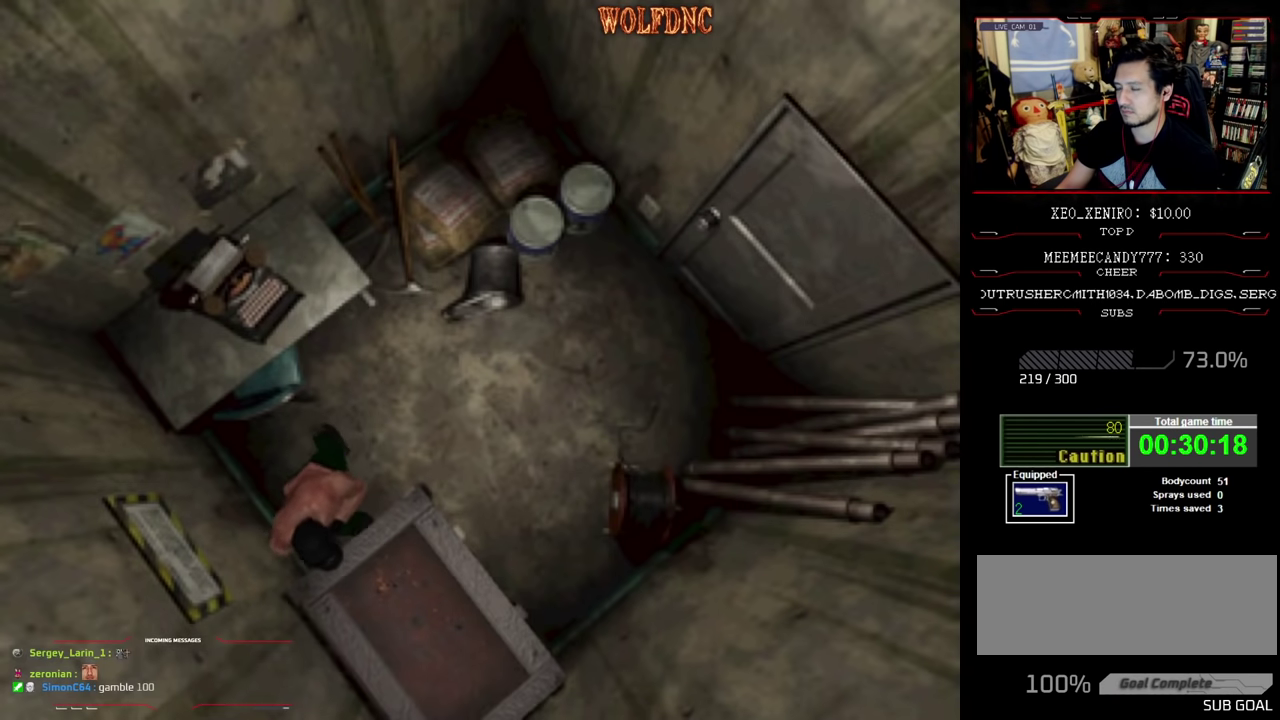
{"buttons": ["SQUARE", "DPAD_UP", "DPAD_LEFT"], "events": [[150, "DPAD_UP", "down"], [150, "SQUARE", "down"]]}
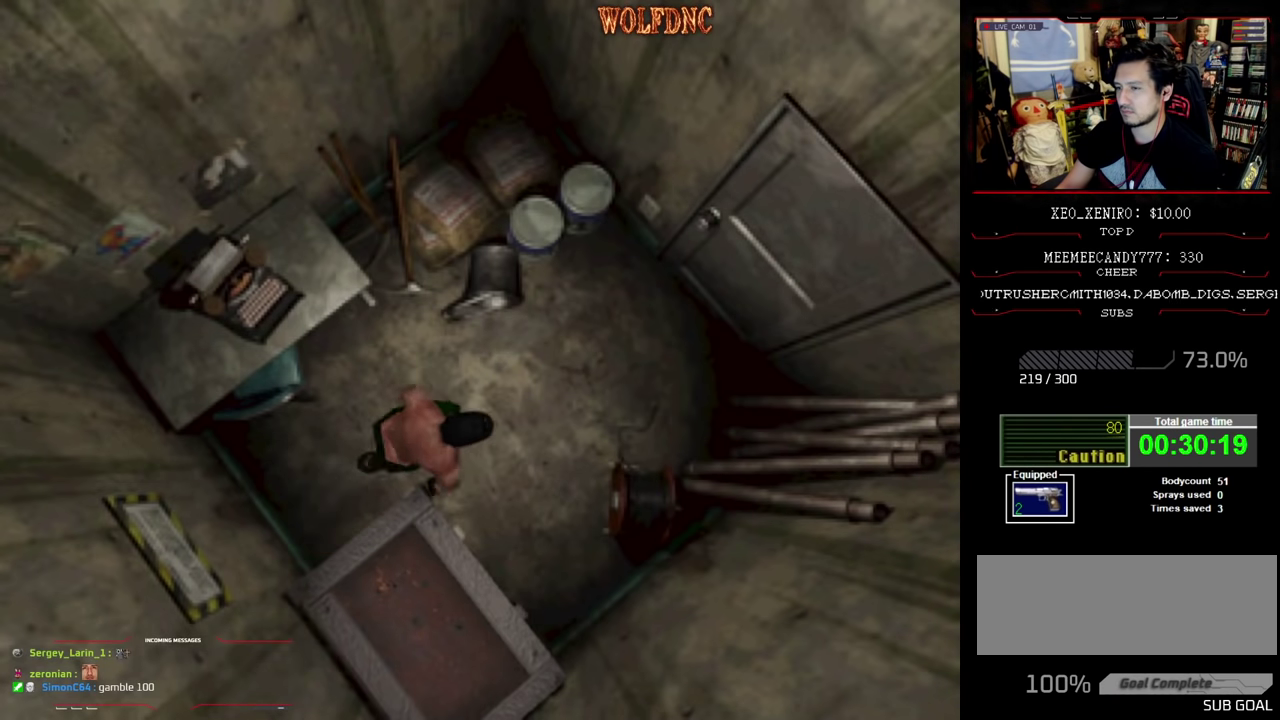
{"buttons": ["CROSS", "SQUARE", "DPAD_UP"], "events": [[116, "DPAD_LEFT", "up"], [500, "CROSS", "down"]]}
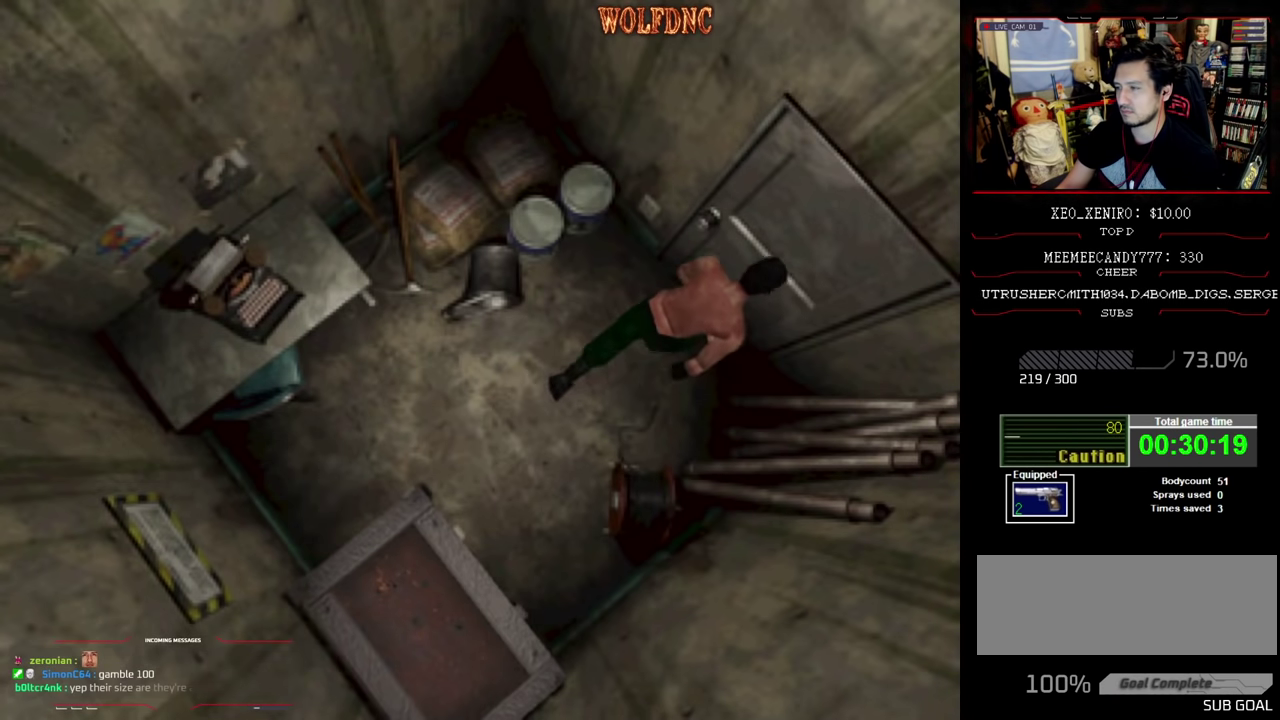
{"buttons": [], "events": [[83, "CROSS", "up"], [133, "DPAD_UP", "up"], [133, "SQUARE", "up"], [183, "CROSS", "down"], [283, "CROSS", "up"]]}
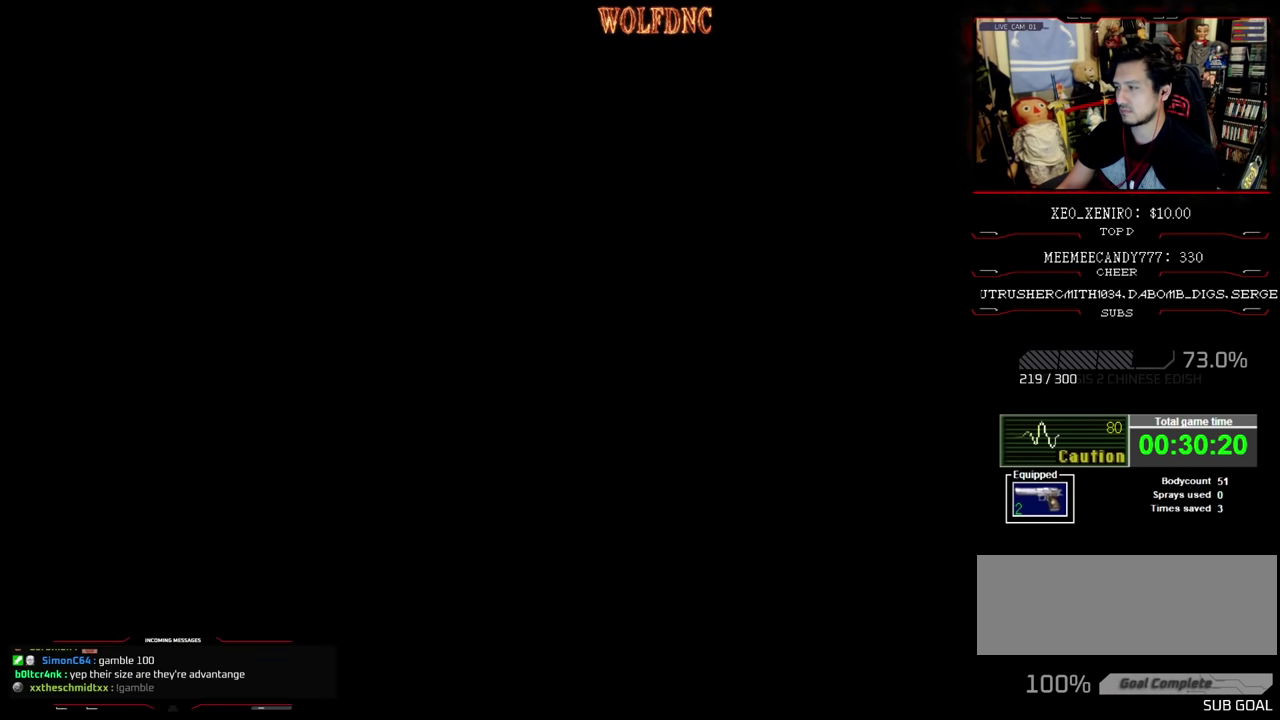
{"buttons": [], "events": []}
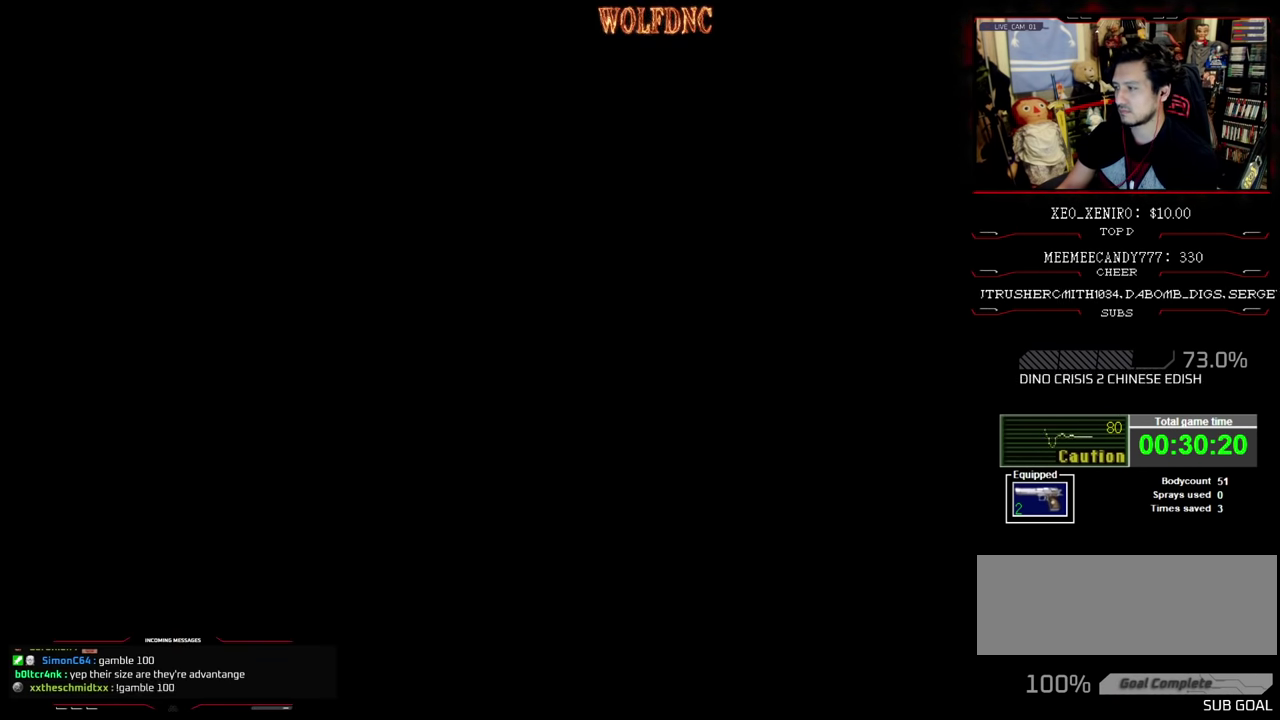
{"buttons": [], "events": []}